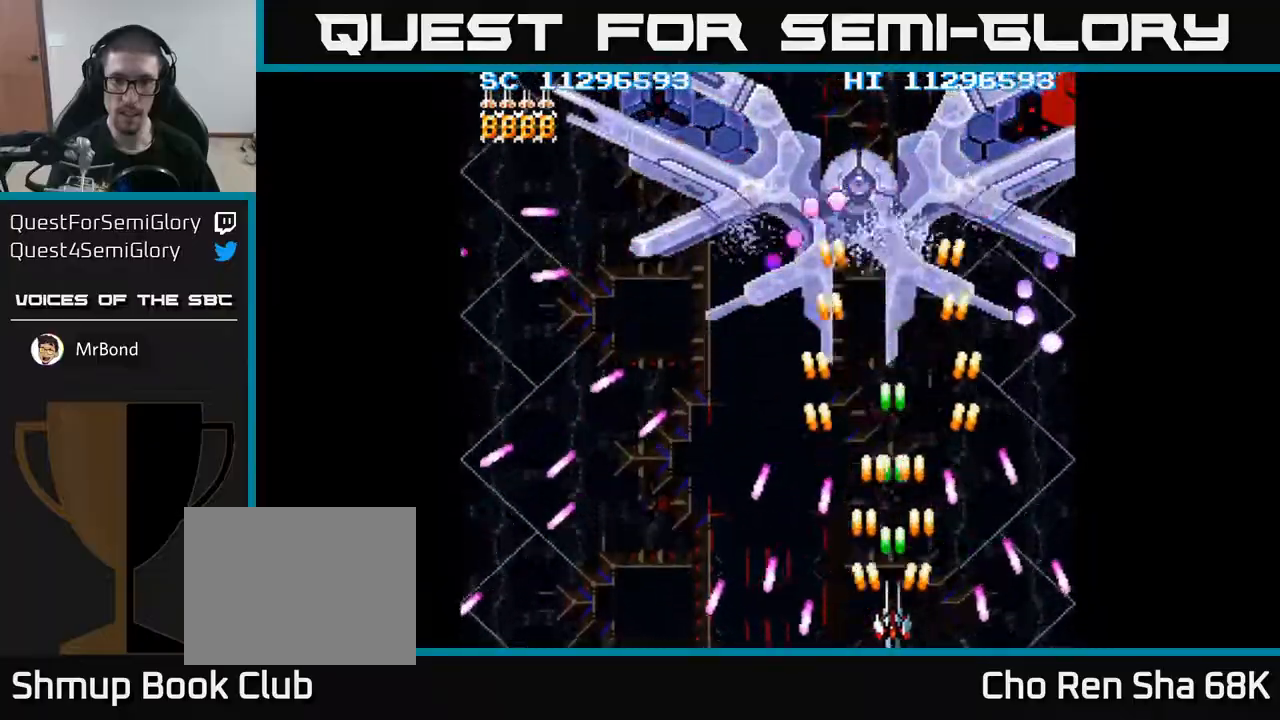
Gameplay with a controller (Xbox layout); each line is a JSON object with the inputs held at the frame after it. "events" lists button and stick changes between this image and that frame as [ms after this image, input, new state], when the widget could be followed in between. Not read: left_stick right_stick.
{"buttons": ["A", "DPAD_UP"], "events": [[283, "DPAD_LEFT", "down"], [283, "DPAD_UP", "down"], [467, "DPAD_LEFT", "up"]]}
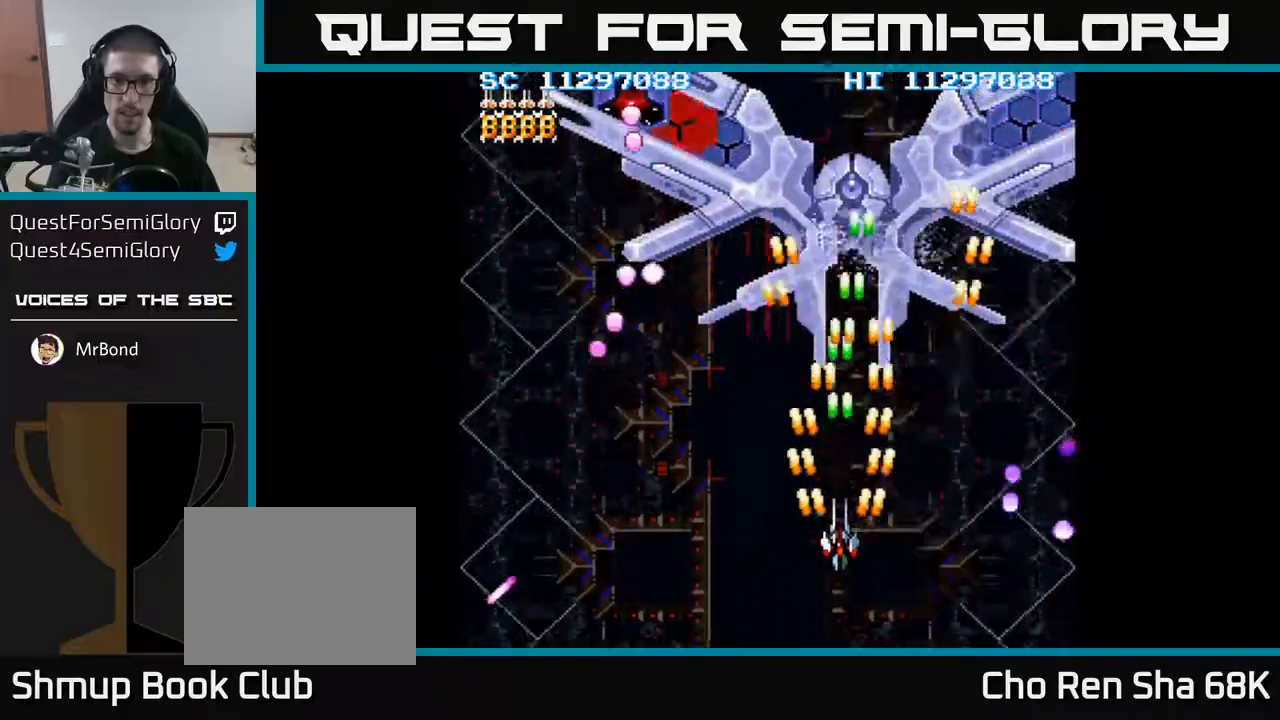
{"buttons": ["A"], "events": [[200, "DPAD_UP", "up"]]}
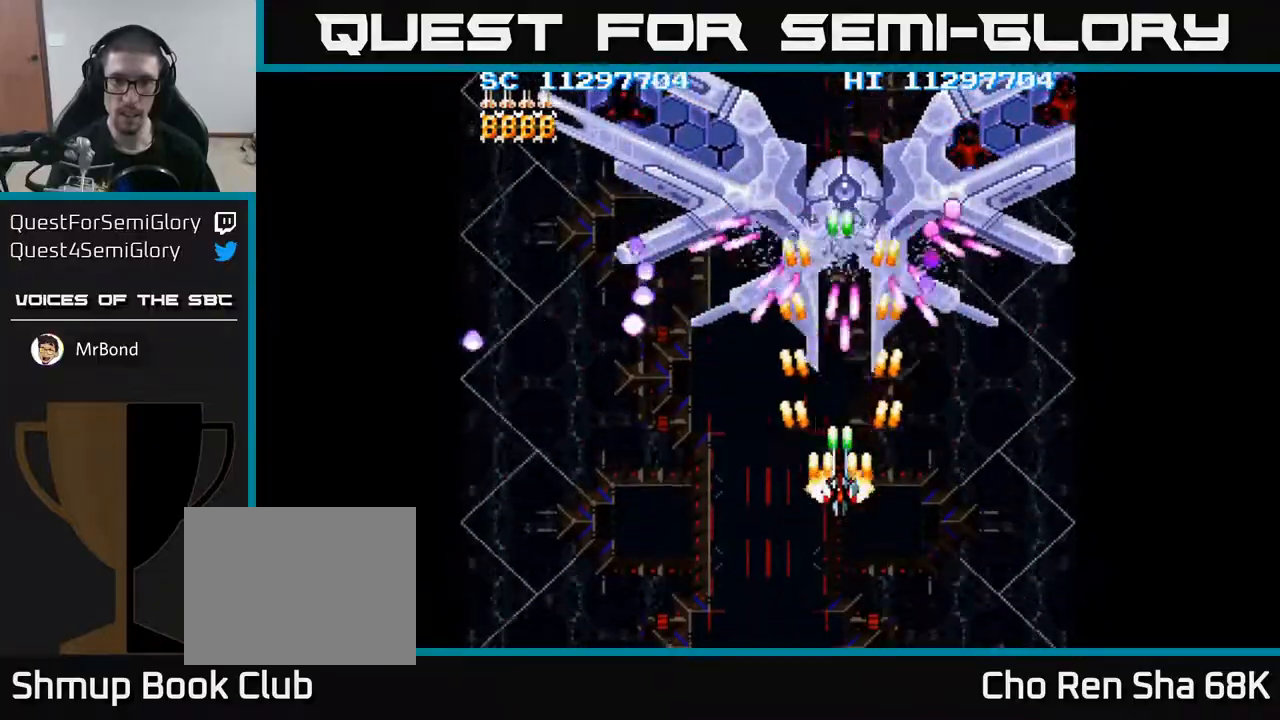
{"buttons": ["A", "DPAD_UP"], "events": [[133, "DPAD_DOWN", "down"], [267, "DPAD_LEFT", "down"], [317, "DPAD_DOWN", "up"], [433, "DPAD_UP", "down"], [450, "DPAD_LEFT", "up"]]}
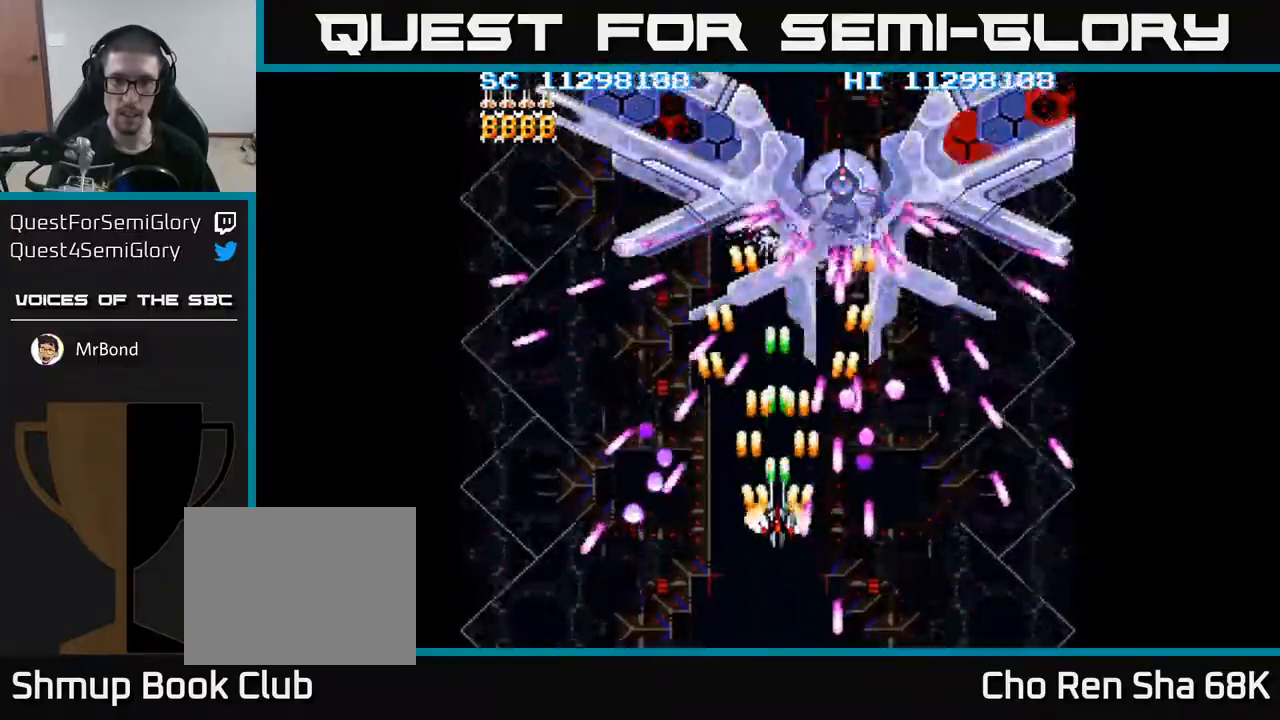
{"buttons": ["A"], "events": [[33, "DPAD_UP", "up"], [133, "DPAD_LEFT", "down"], [183, "DPAD_UP", "down"], [233, "DPAD_LEFT", "up"], [233, "DPAD_UP", "up"]]}
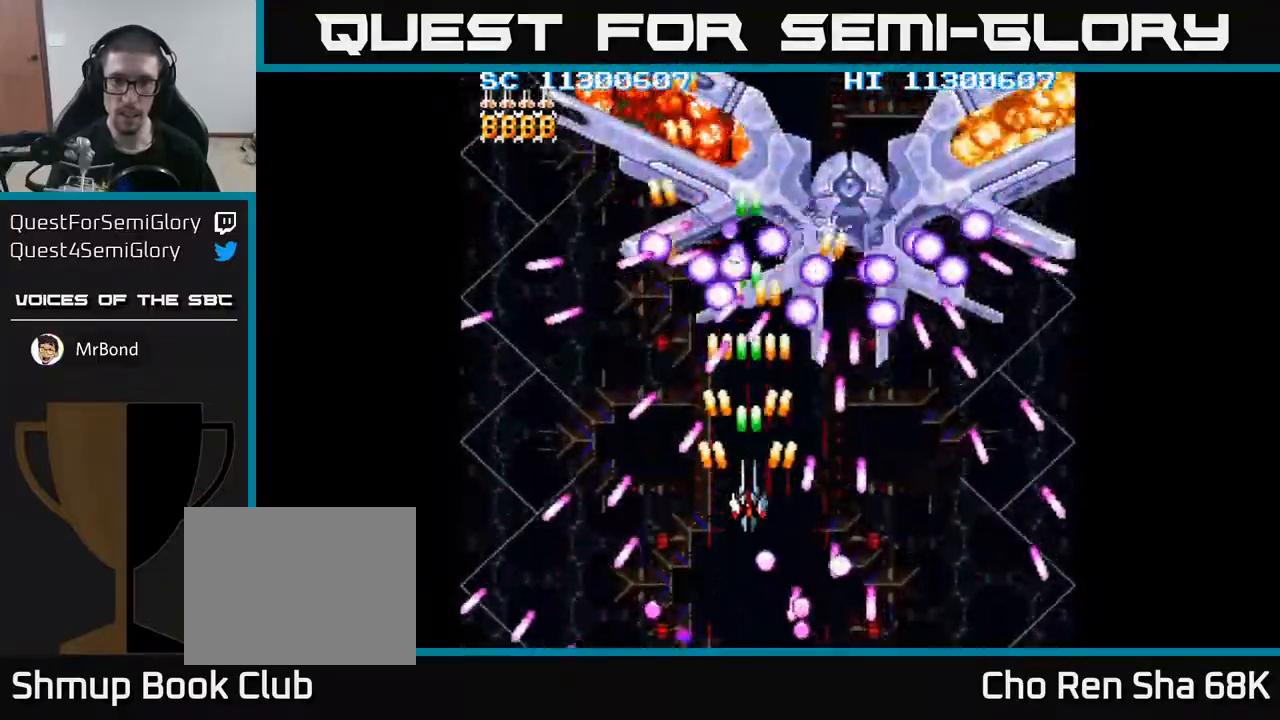
{"buttons": ["A"], "events": [[150, "DPAD_DOWN", "down"], [350, "DPAD_LEFT", "down"], [367, "X", "down"], [467, "DPAD_DOWN", "up"], [467, "X", "up"], [500, "DPAD_LEFT", "up"]]}
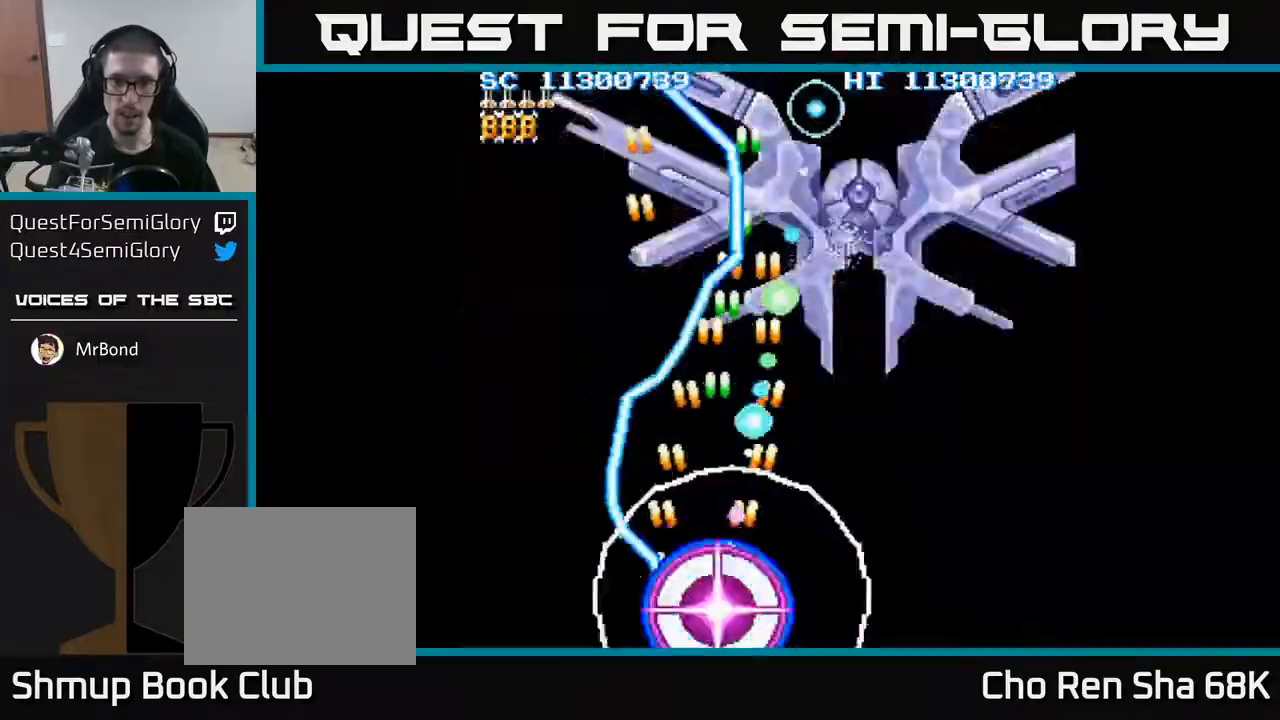
{"buttons": ["A", "DPAD_UP", "DPAD_RIGHT"], "events": [[17, "DPAD_RIGHT", "down"], [100, "DPAD_UP", "down"]]}
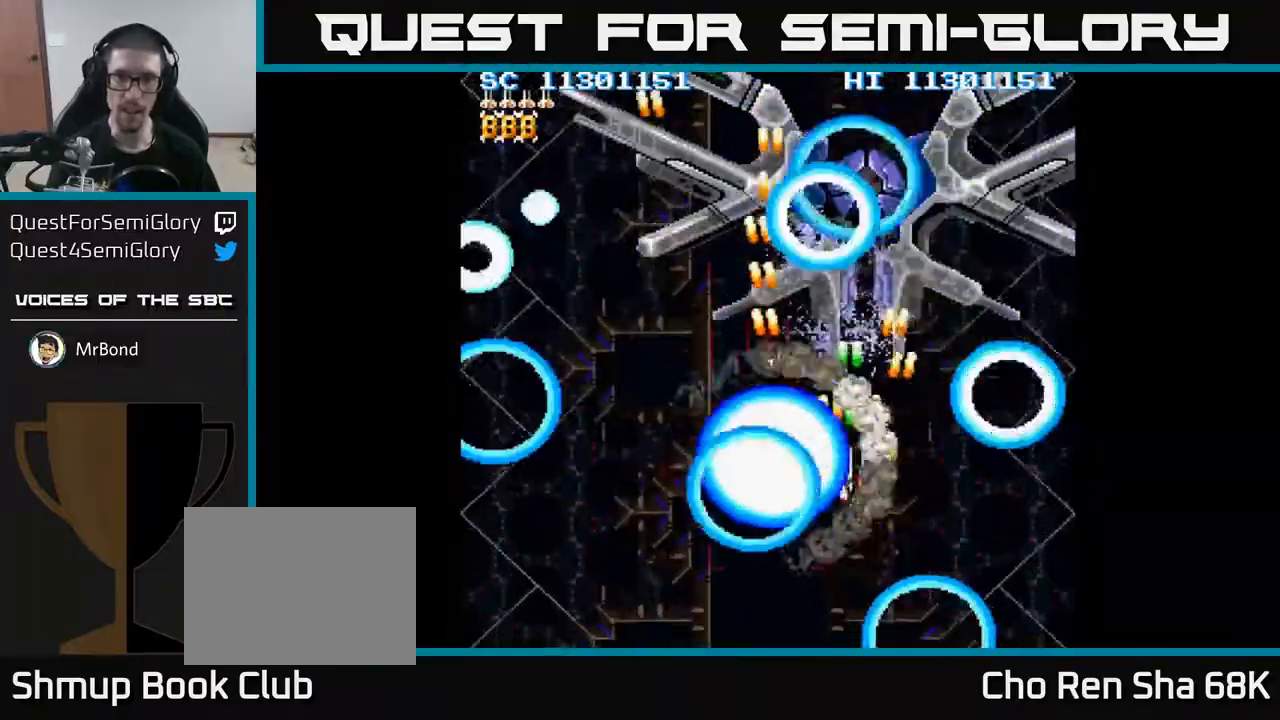
{"buttons": ["A", "DPAD_DOWN"], "events": [[33, "DPAD_RIGHT", "up"], [300, "DPAD_UP", "up"], [417, "DPAD_DOWN", "down"]]}
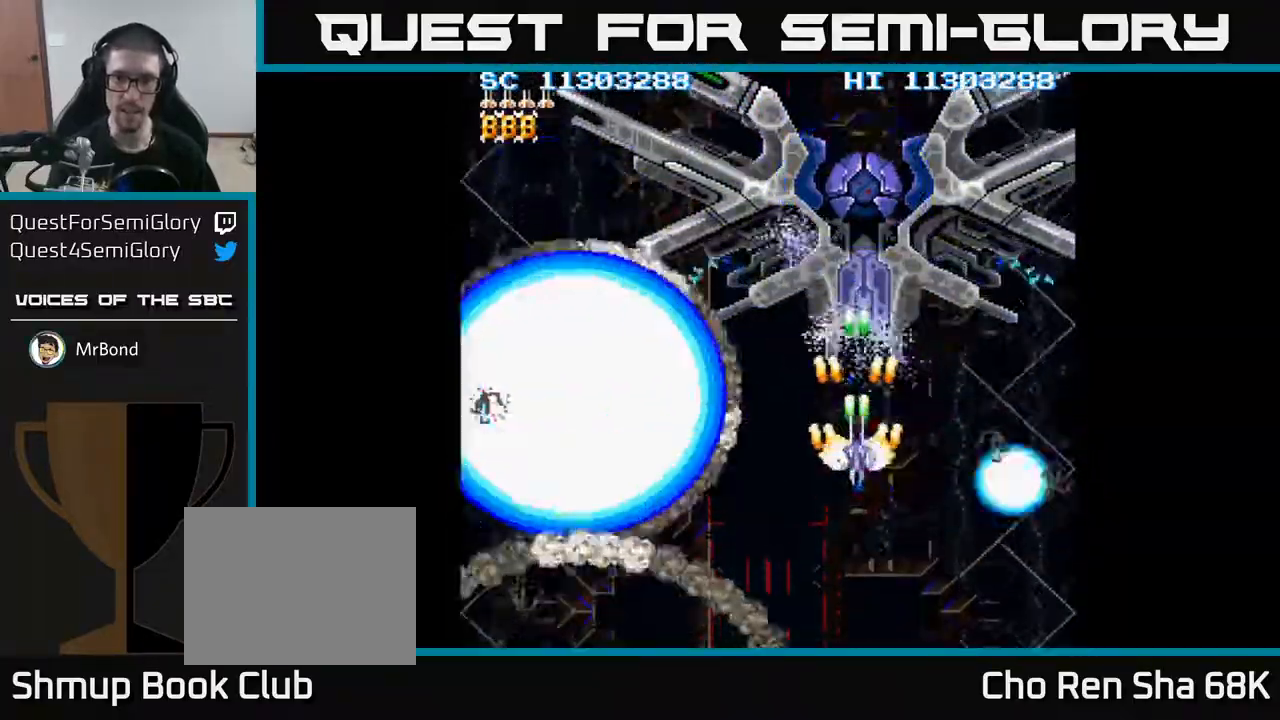
{"buttons": ["A"], "events": [[167, "DPAD_DOWN", "up"], [417, "DPAD_UP", "down"], [500, "DPAD_UP", "up"]]}
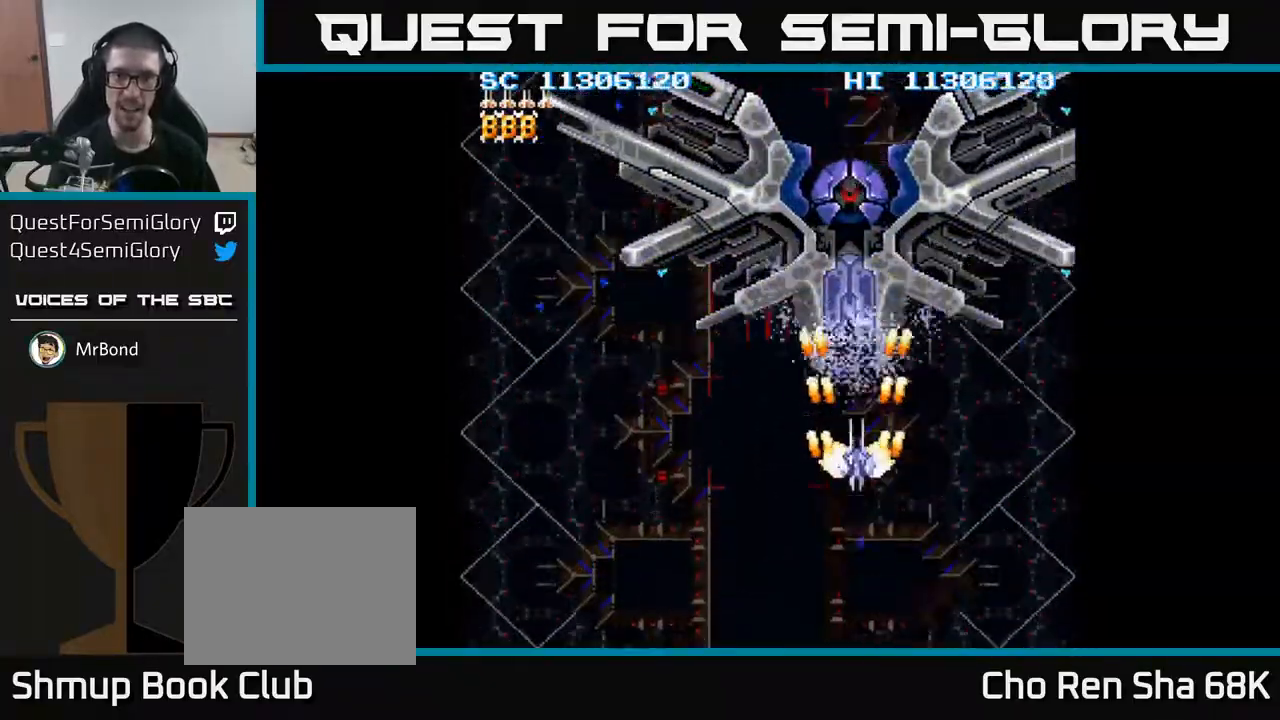
{"buttons": ["A"], "events": [[200, "DPAD_LEFT", "down"], [267, "DPAD_LEFT", "up"]]}
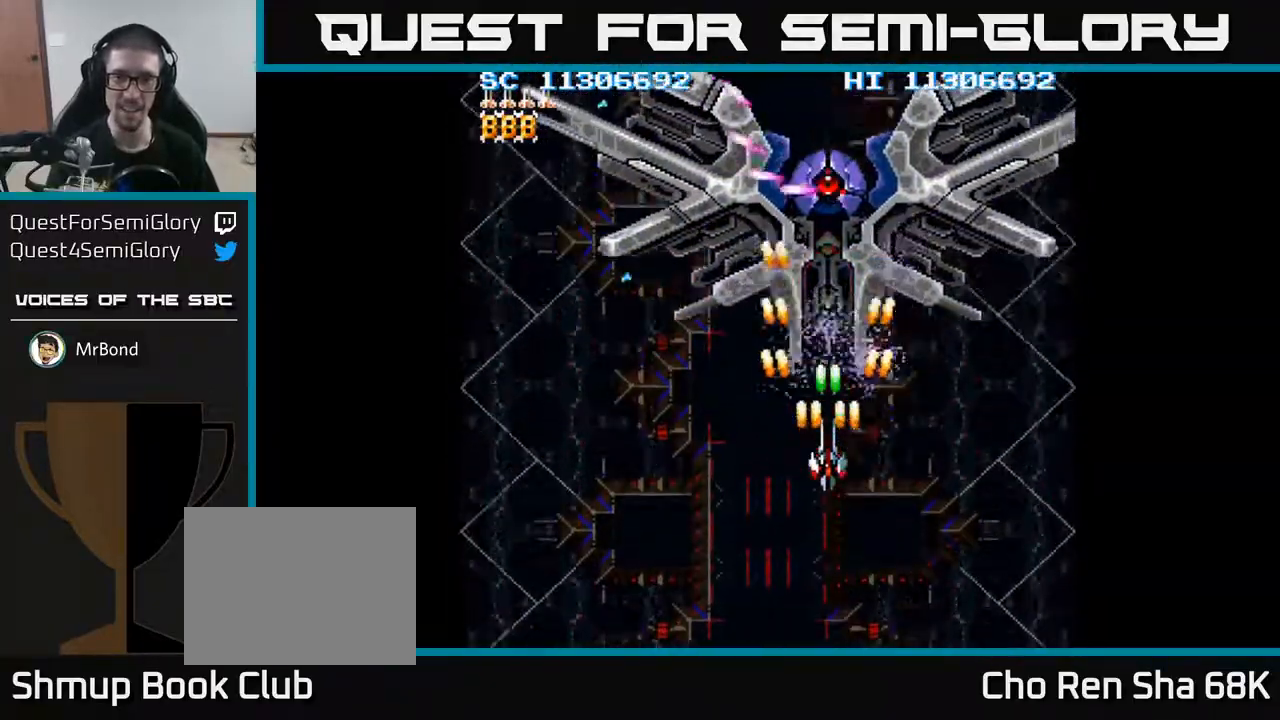
{"buttons": ["A", "DPAD_DOWN"], "events": [[150, "DPAD_LEFT", "down"], [167, "DPAD_DOWN", "down"], [250, "DPAD_LEFT", "up"], [383, "DPAD_DOWN", "up"], [383, "DPAD_LEFT", "down"], [467, "DPAD_DOWN", "down"], [500, "DPAD_LEFT", "up"]]}
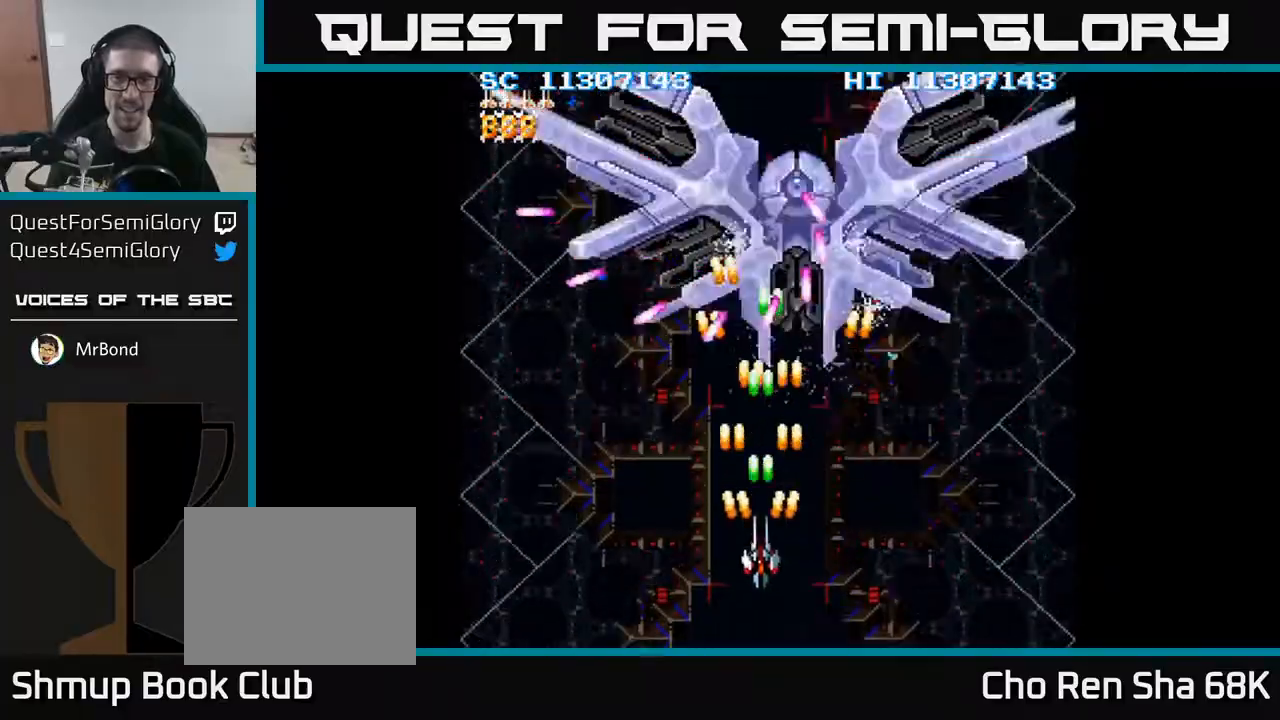
{"buttons": ["A"], "events": [[167, "DPAD_DOWN", "up"]]}
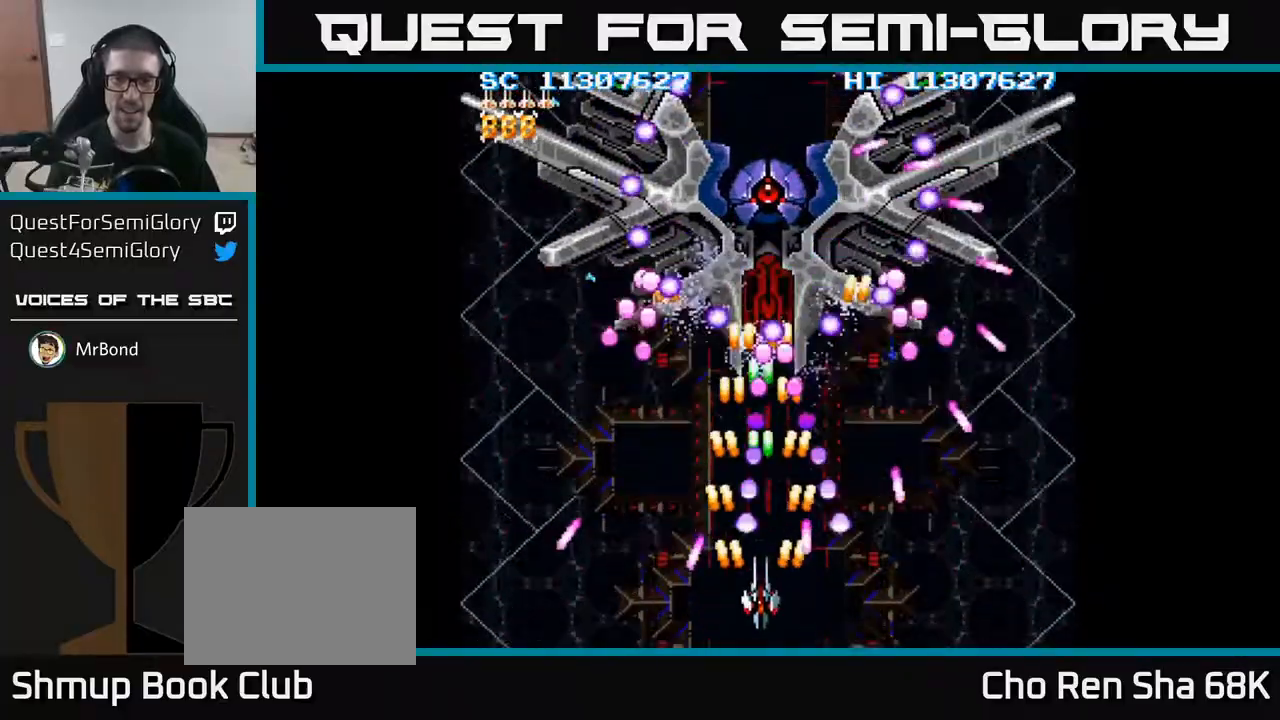
{"buttons": ["A"], "events": [[67, "DPAD_LEFT", "down"], [217, "DPAD_UP", "down"], [283, "DPAD_LEFT", "up"], [317, "DPAD_UP", "up"], [400, "DPAD_DOWN", "down"], [483, "DPAD_DOWN", "up"]]}
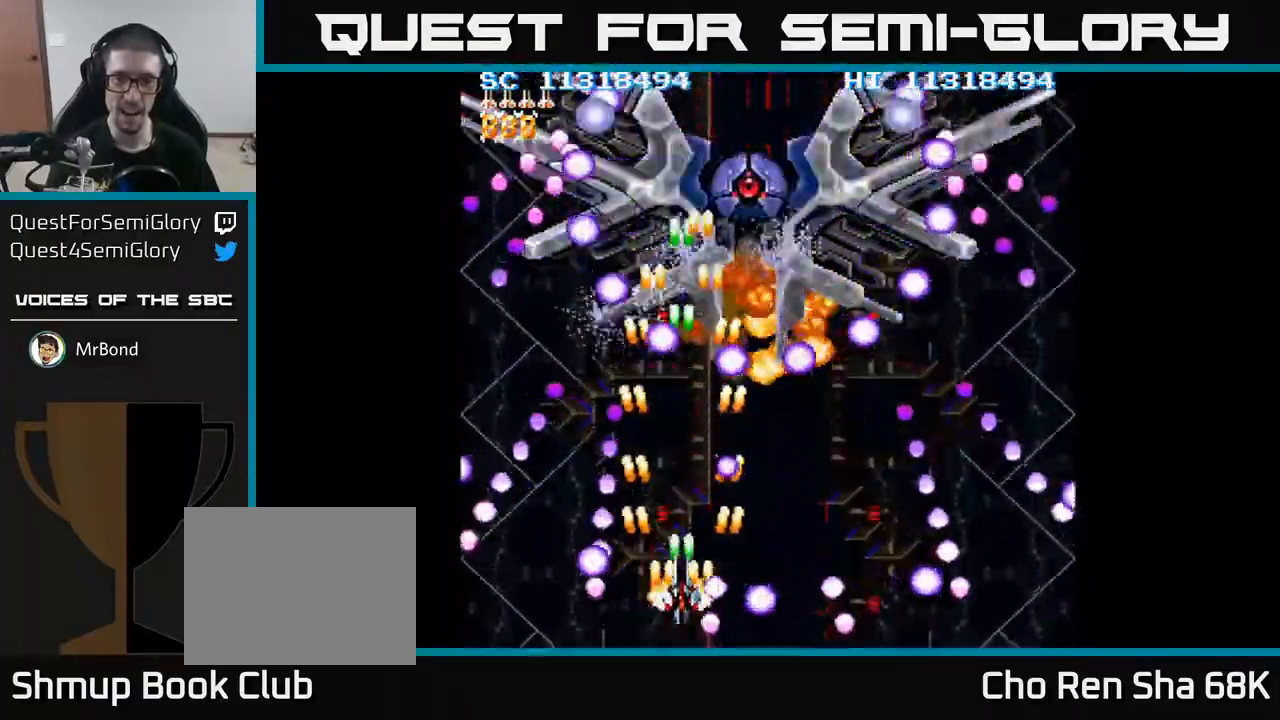
{"buttons": ["A"], "events": [[133, "DPAD_LEFT", "down"], [233, "DPAD_LEFT", "up"]]}
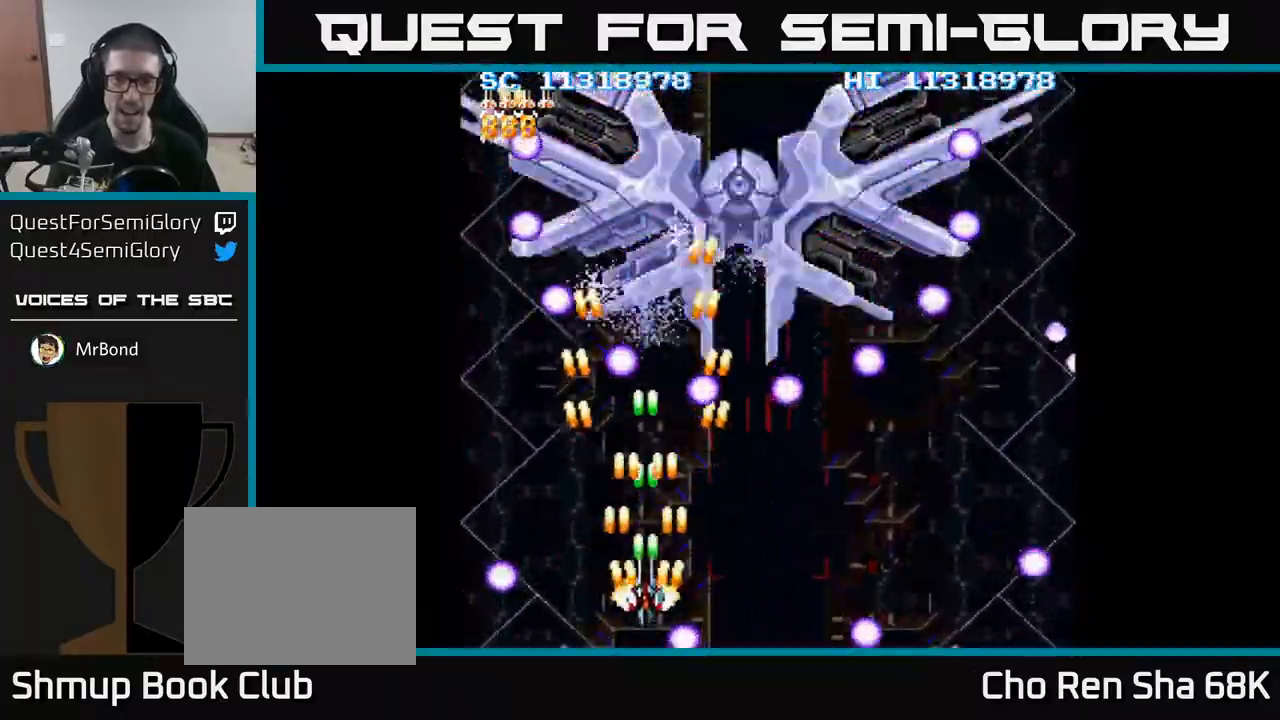
{"buttons": ["A", "DPAD_RIGHT"], "events": [[250, "DPAD_LEFT", "down"], [383, "DPAD_LEFT", "up"], [400, "DPAD_UP", "down"], [450, "DPAD_RIGHT", "down"], [483, "DPAD_UP", "up"]]}
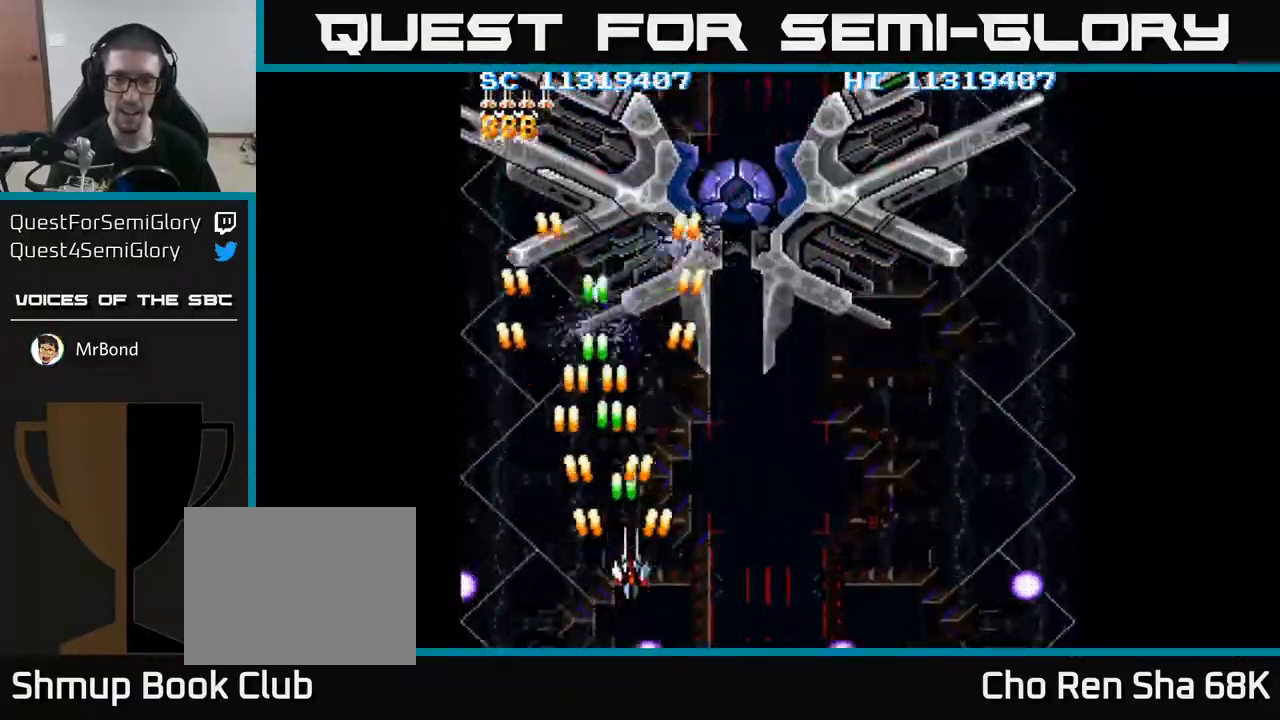
{"buttons": ["A", "DPAD_UP"], "events": [[100, "DPAD_DOWN", "down"], [150, "DPAD_DOWN", "up"], [200, "DPAD_UP", "down"], [400, "DPAD_RIGHT", "up"]]}
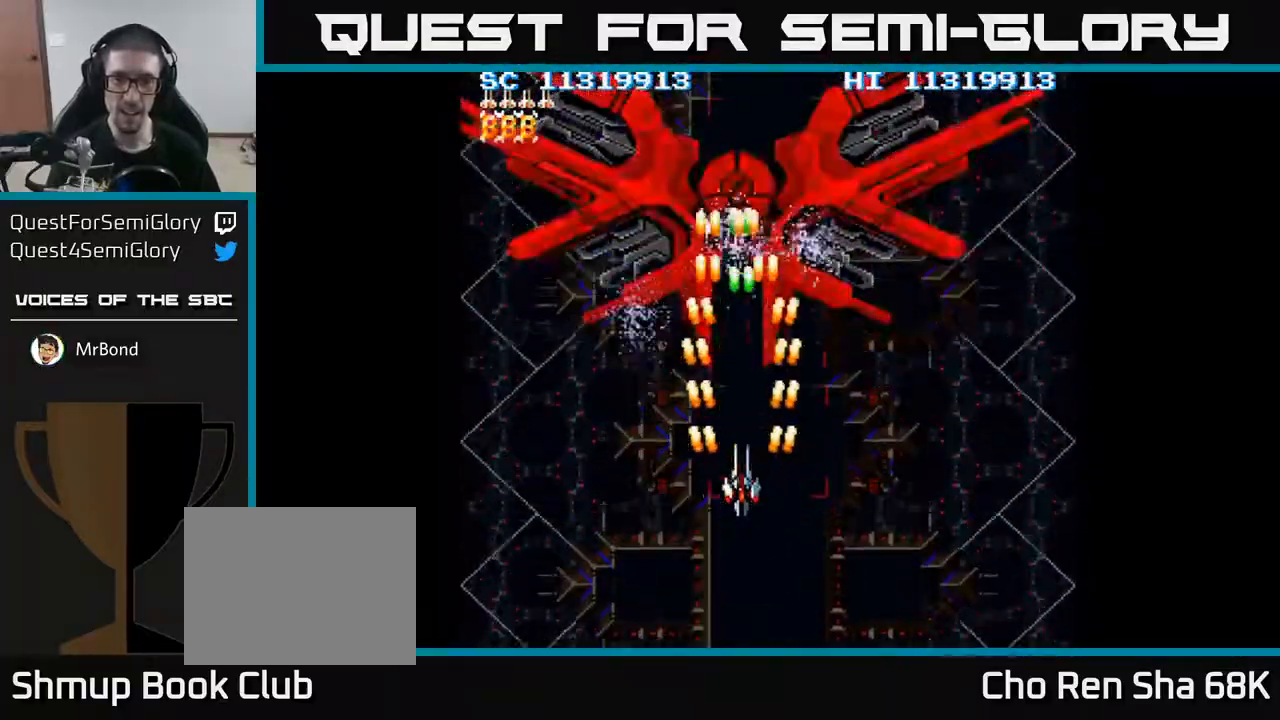
{"buttons": ["A"], "events": [[17, "DPAD_UP", "up"]]}
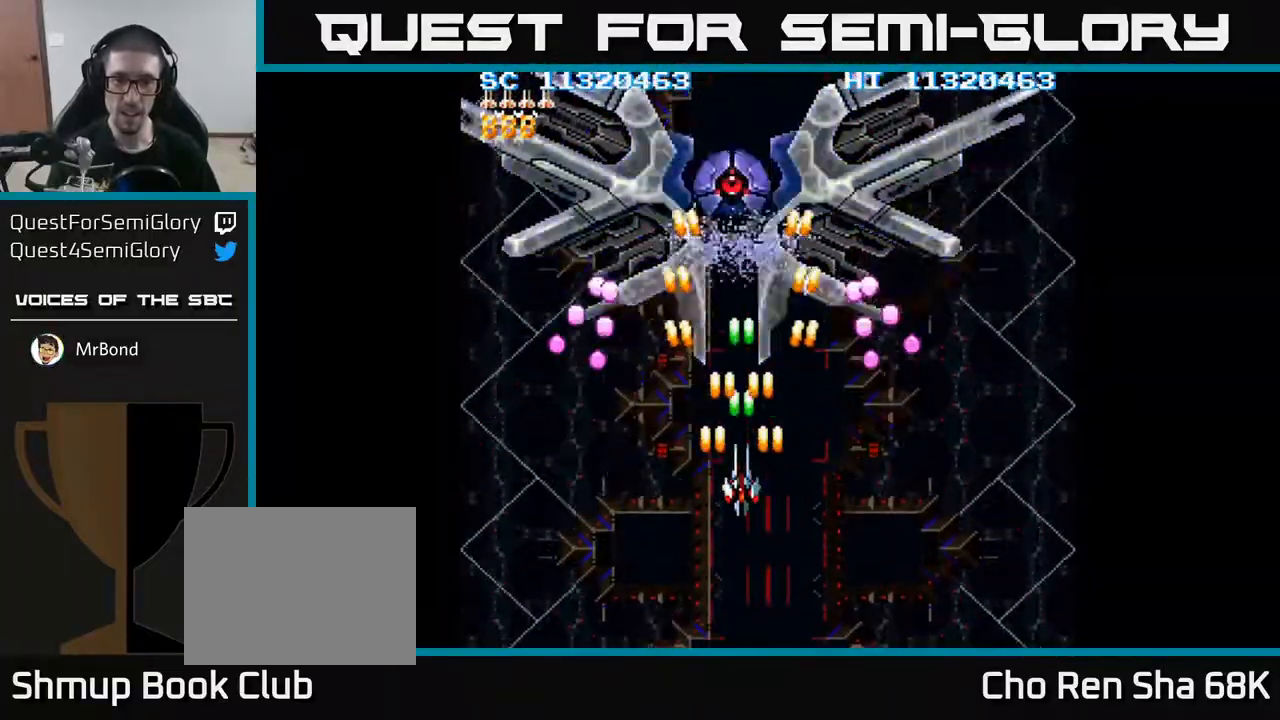
{"buttons": ["A", "DPAD_DOWN"], "events": [[83, "DPAD_LEFT", "down"], [117, "DPAD_LEFT", "up"], [433, "DPAD_DOWN", "down"]]}
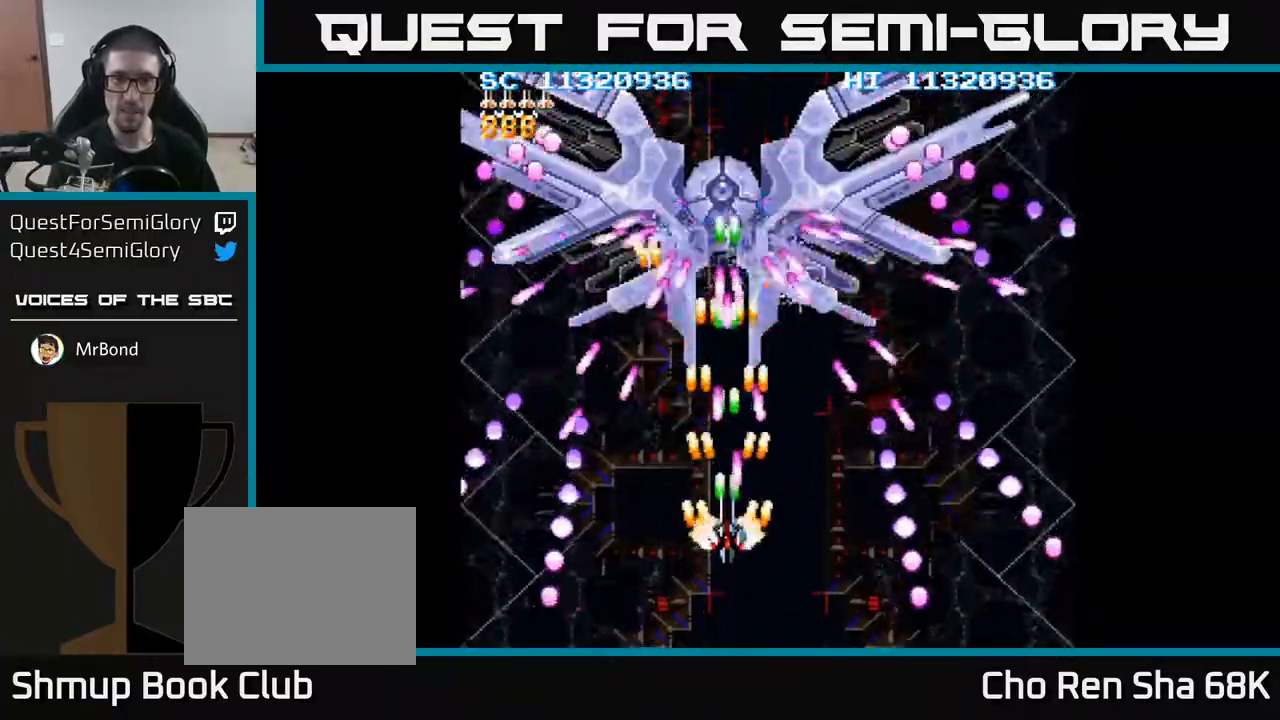
{"buttons": ["A"], "events": [[100, "DPAD_LEFT", "down"], [150, "DPAD_DOWN", "up"], [217, "DPAD_UP", "down"], [233, "DPAD_LEFT", "up"], [333, "DPAD_UP", "up"]]}
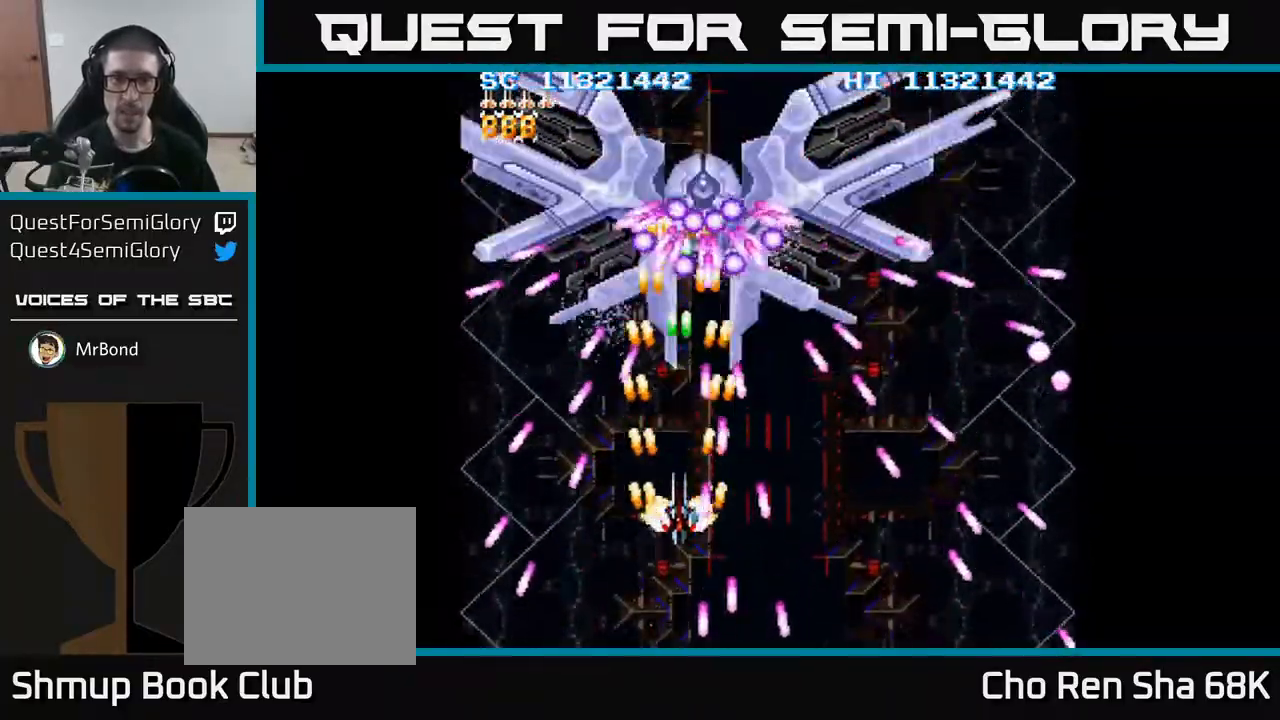
{"buttons": ["A"], "events": [[233, "DPAD_LEFT", "down"], [267, "DPAD_DOWN", "down"], [333, "DPAD_LEFT", "up"], [467, "DPAD_DOWN", "up"]]}
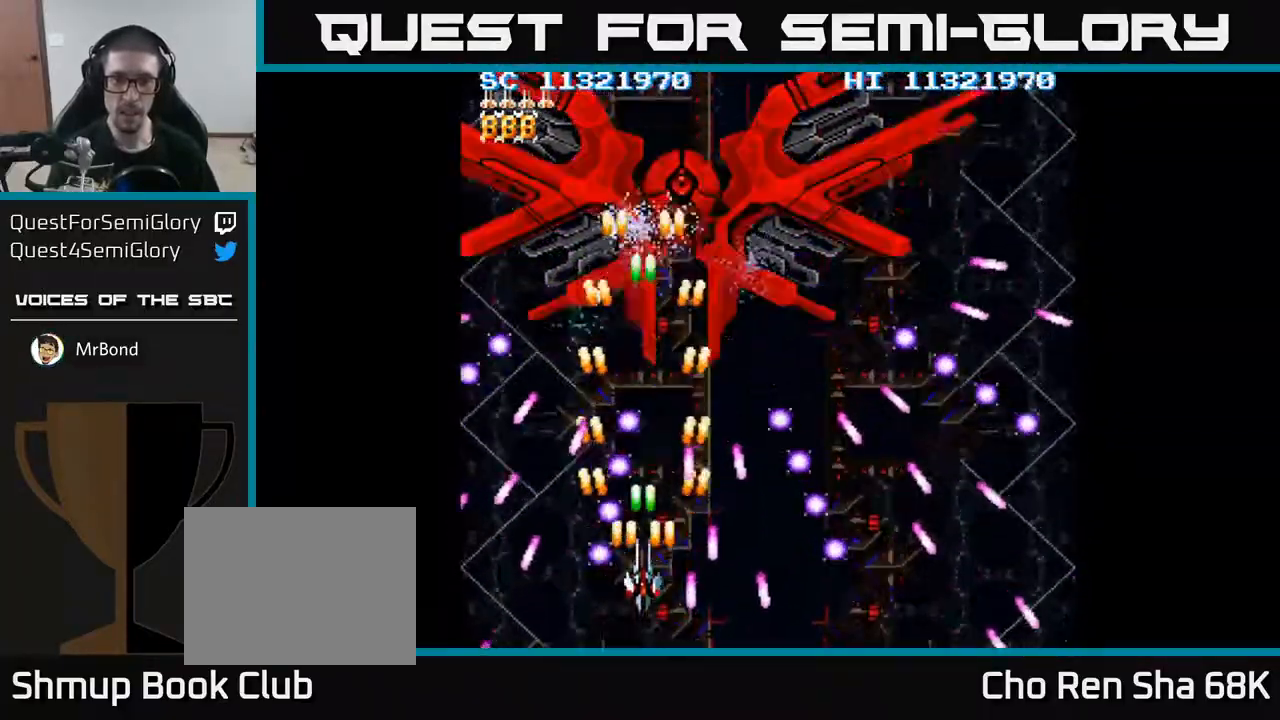
{"buttons": ["A"], "events": [[67, "DPAD_DOWN", "down"], [117, "DPAD_DOWN", "up"], [383, "DPAD_UP", "down"], [483, "DPAD_UP", "up"]]}
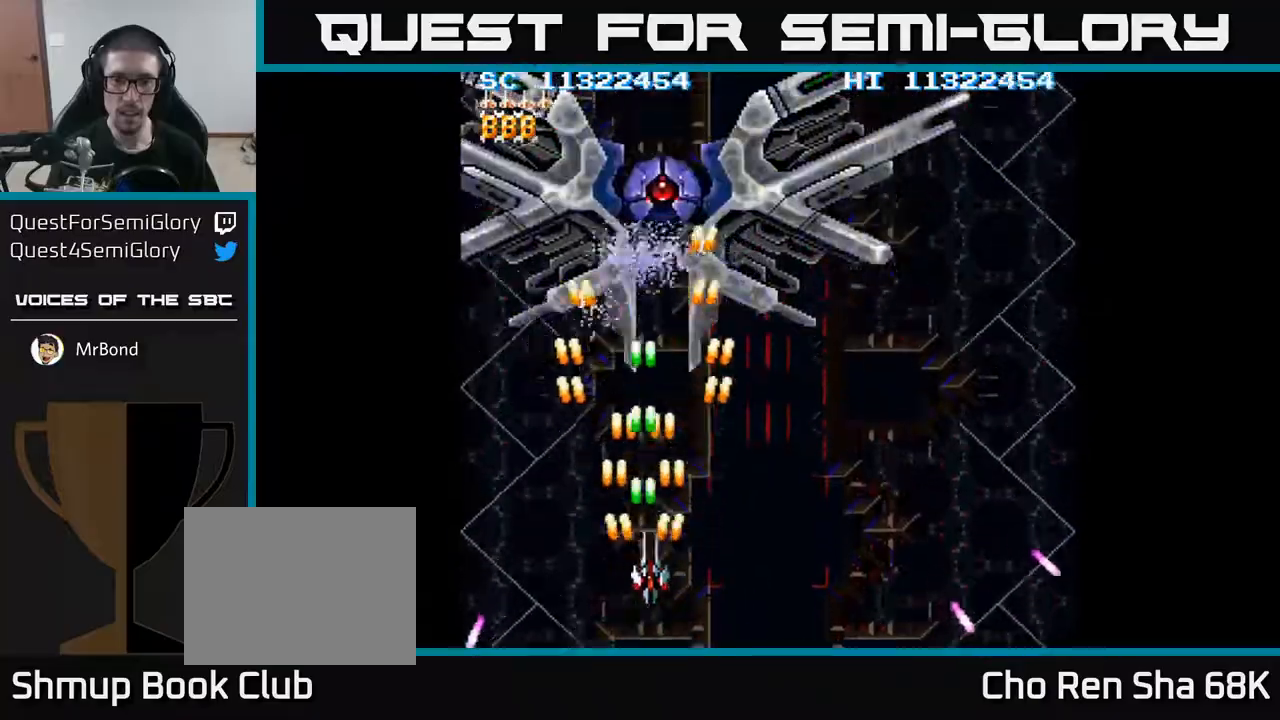
{"buttons": ["A"], "events": [[33, "DPAD_RIGHT", "down"], [67, "DPAD_UP", "down"], [117, "DPAD_RIGHT", "up"], [217, "DPAD_UP", "up"]]}
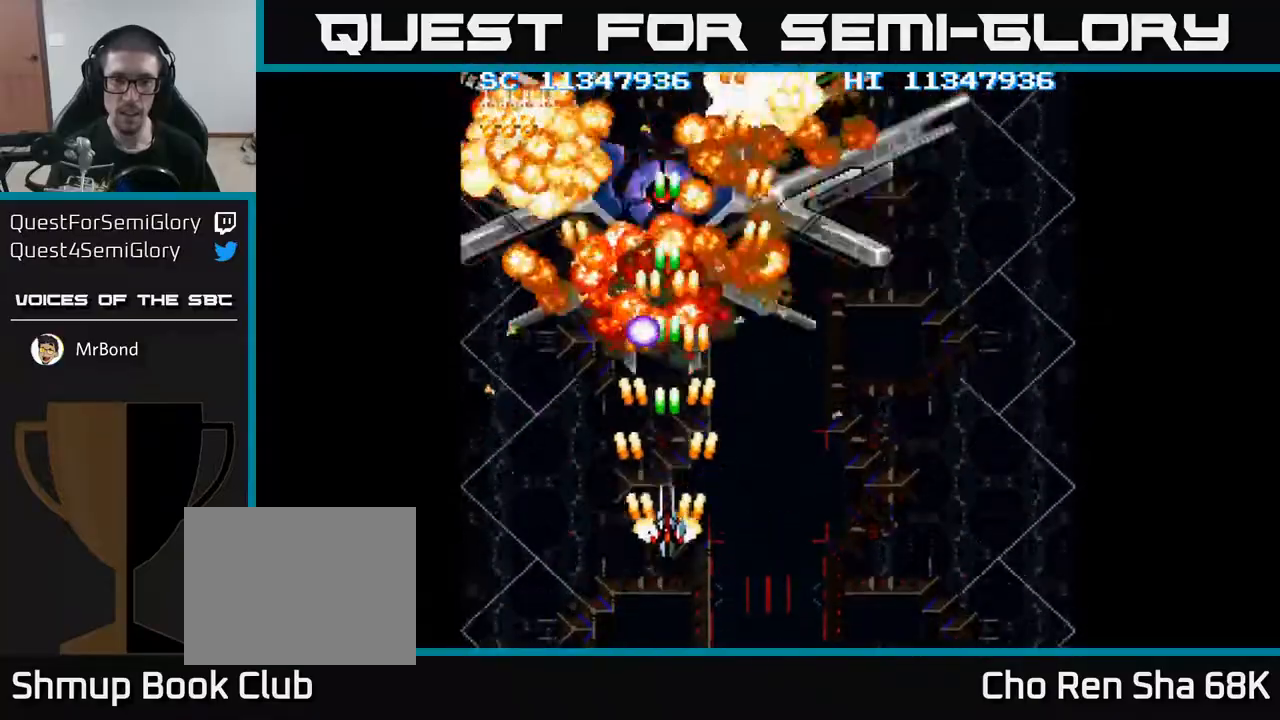
{"buttons": ["A", "DPAD_DOWN", "DPAD_RIGHT"], "events": [[33, "DPAD_DOWN", "down"], [117, "DPAD_DOWN", "up"], [283, "DPAD_RIGHT", "down"], [300, "DPAD_DOWN", "down"], [317, "DPAD_RIGHT", "up"], [400, "DPAD_RIGHT", "down"]]}
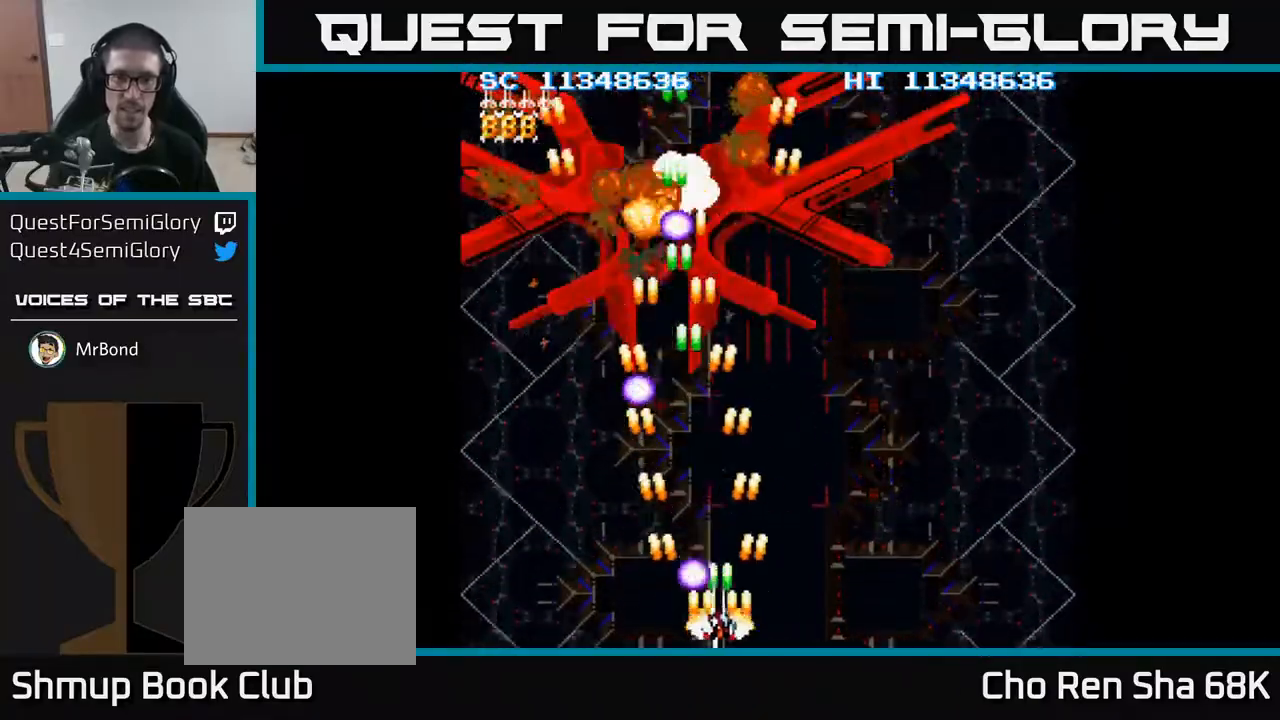
{"buttons": ["A"], "events": [[200, "DPAD_DOWN", "up"], [350, "DPAD_RIGHT", "up"]]}
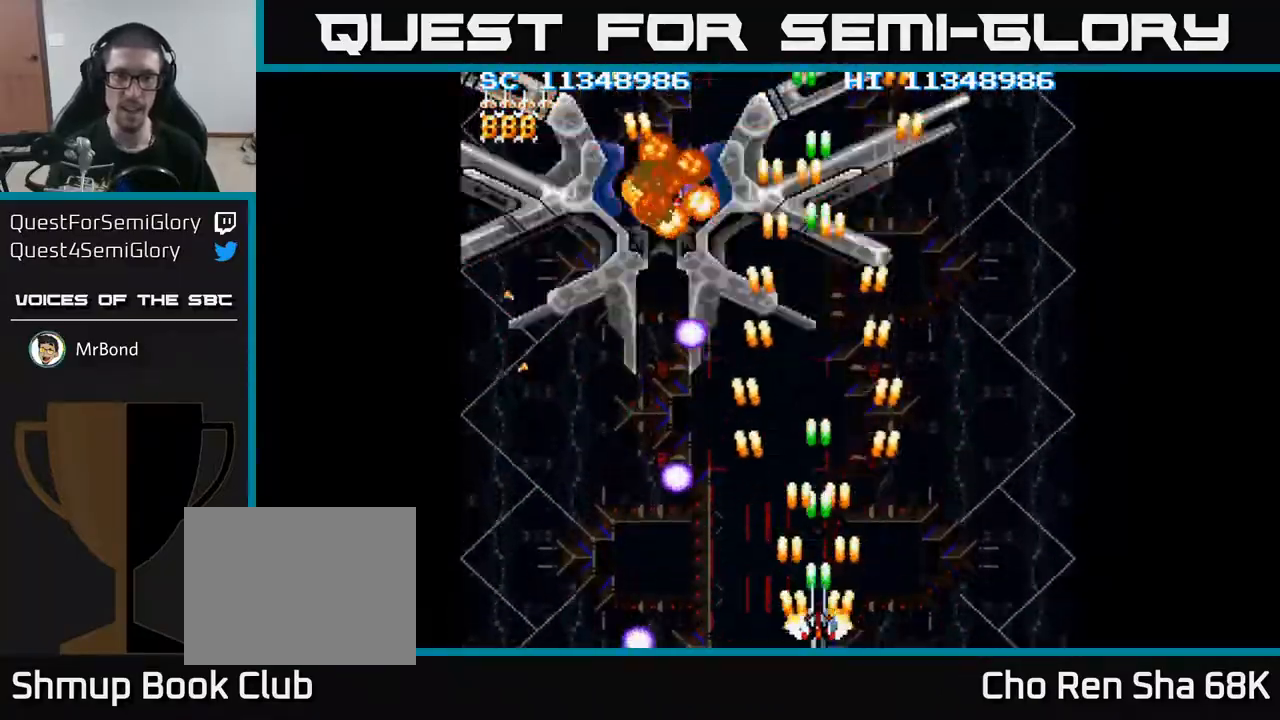
{"buttons": ["A"], "events": [[200, "DPAD_RIGHT", "down"], [350, "DPAD_UP", "down"], [383, "DPAD_RIGHT", "up"], [467, "DPAD_UP", "up"]]}
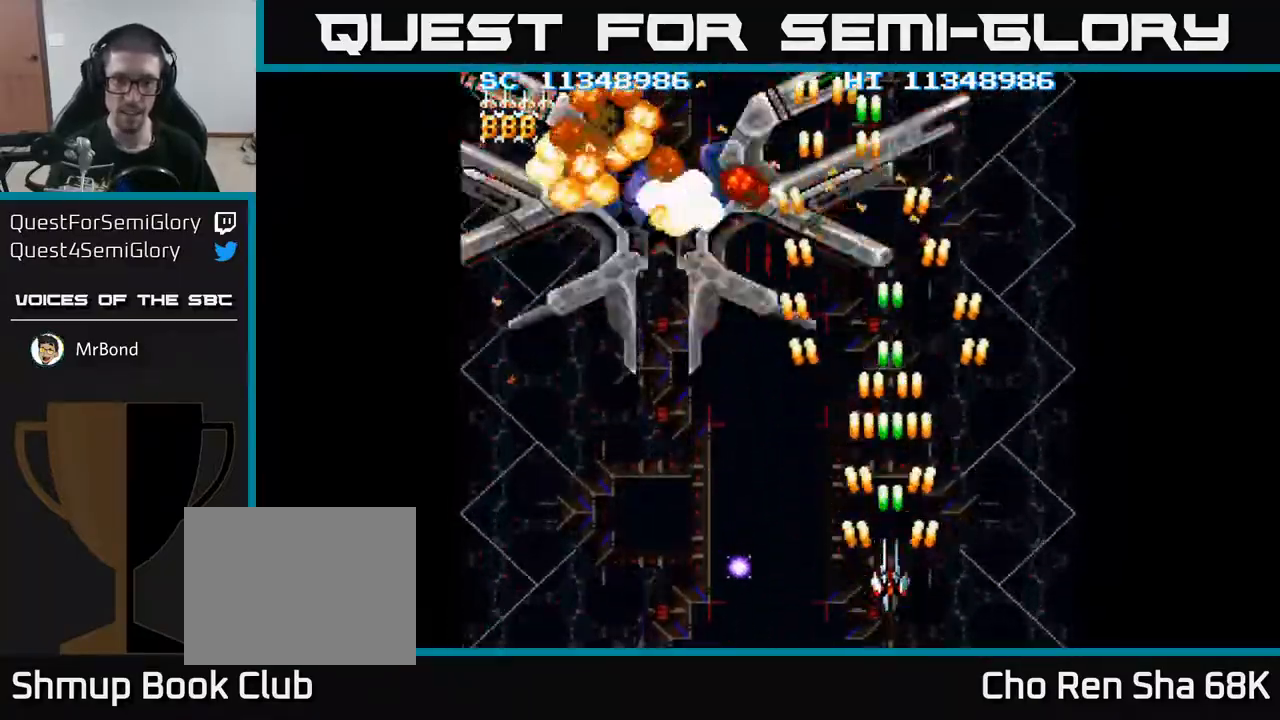
{"buttons": ["A"], "events": [[67, "DPAD_LEFT", "down"], [233, "DPAD_DOWN", "down"], [350, "DPAD_DOWN", "up"], [383, "DPAD_LEFT", "up"]]}
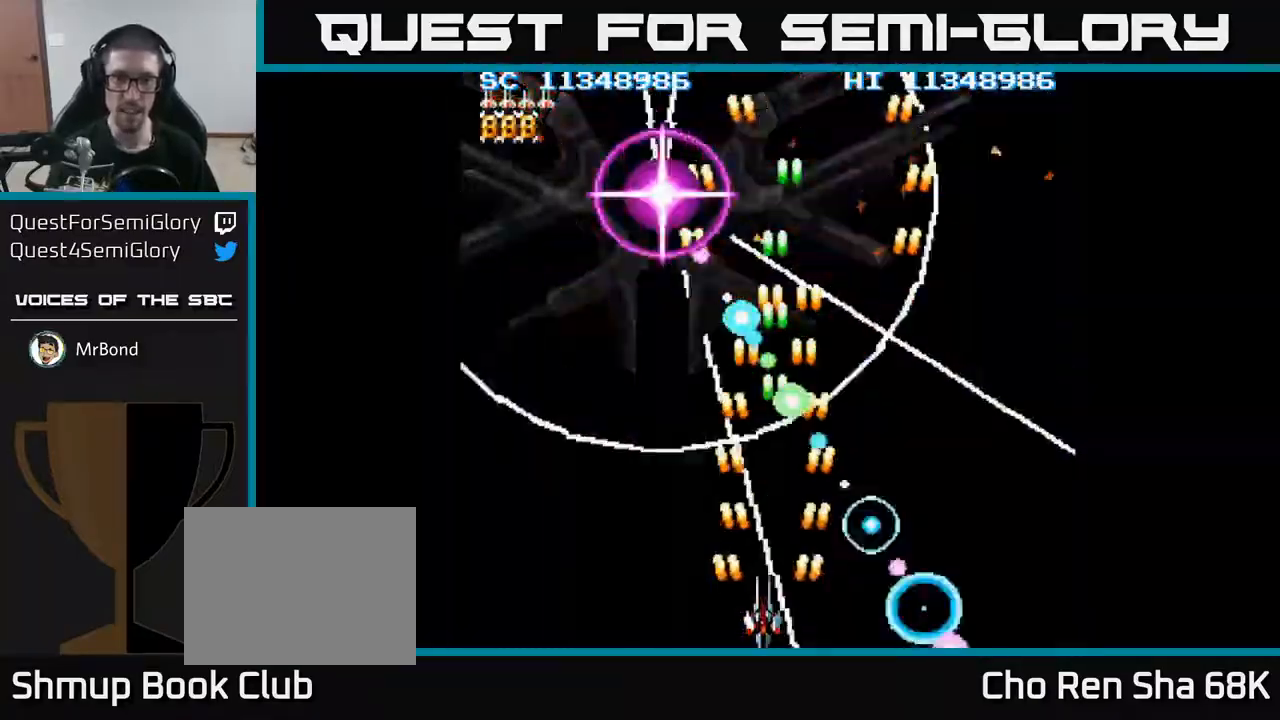
{"buttons": ["A"], "events": [[33, "DPAD_LEFT", "down"], [50, "DPAD_DOWN", "down"], [183, "DPAD_DOWN", "up"], [367, "DPAD_LEFT", "up"]]}
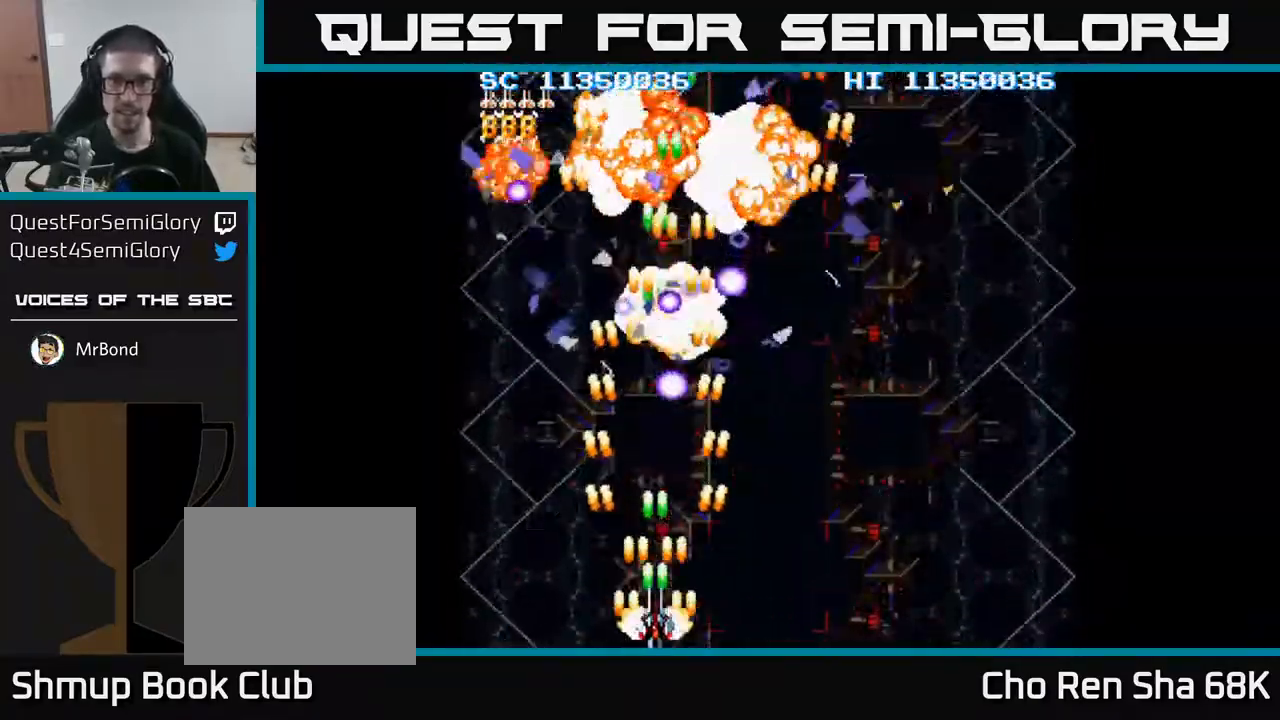
{"buttons": ["A"], "events": [[50, "DPAD_LEFT", "down"], [233, "DPAD_LEFT", "up"], [267, "DPAD_LEFT", "down"], [417, "DPAD_LEFT", "up"]]}
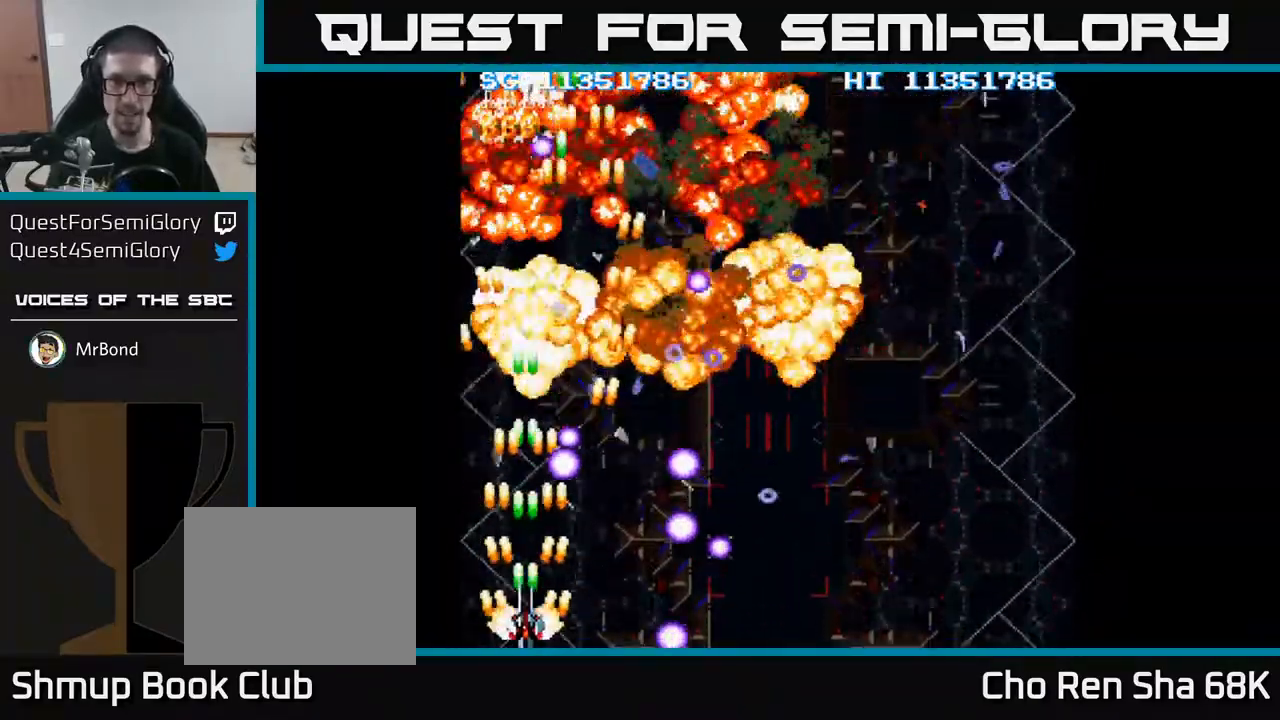
{"buttons": ["A"], "events": [[200, "DPAD_LEFT", "down"], [333, "DPAD_UP", "down"], [400, "DPAD_LEFT", "up"], [433, "DPAD_UP", "up"]]}
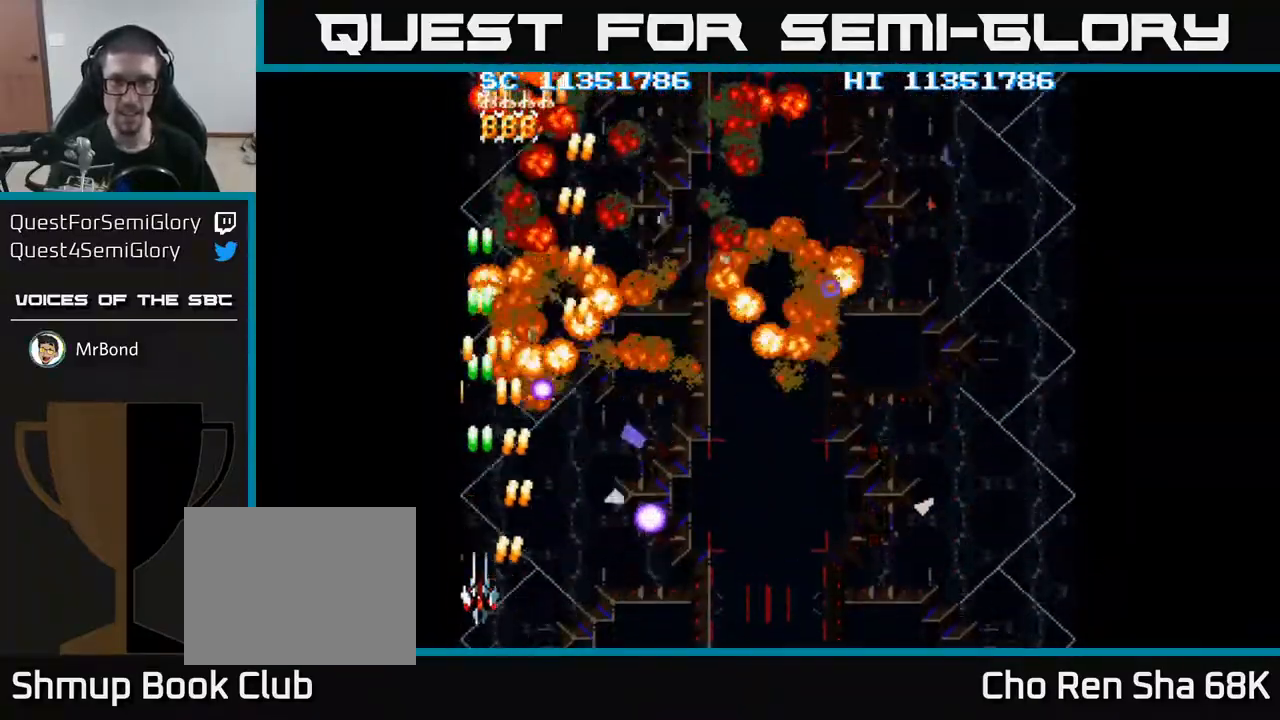
{"buttons": ["A", "DPAD_RIGHT"], "events": [[117, "DPAD_UP", "down"], [350, "DPAD_UP", "up"], [367, "DPAD_RIGHT", "down"]]}
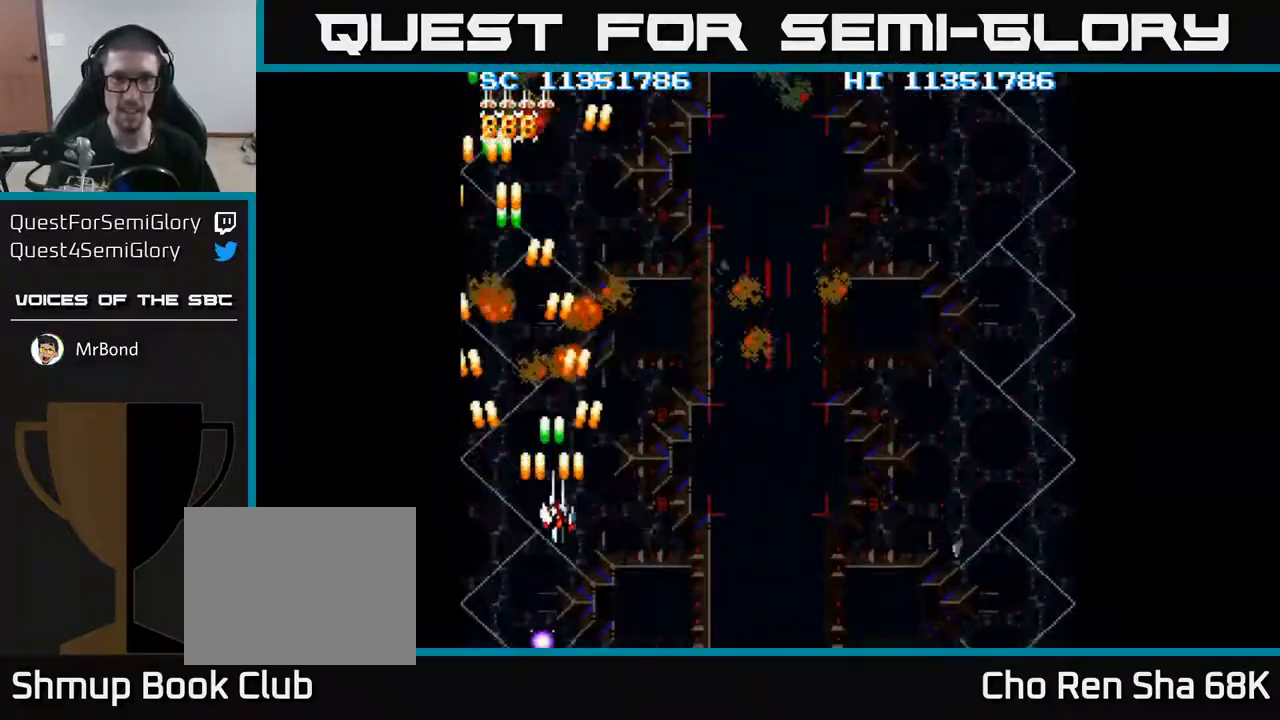
{"buttons": ["A", "DPAD_RIGHT"], "events": [[133, "DPAD_DOWN", "down"], [367, "DPAD_DOWN", "up"]]}